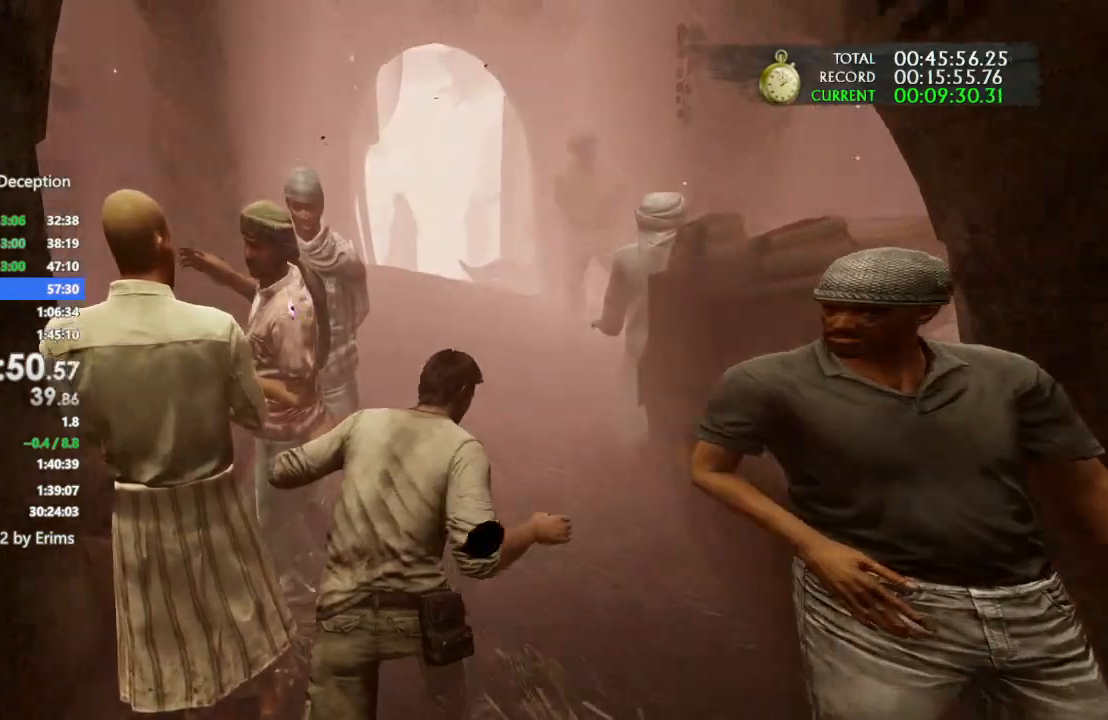
Gameplay with a controller (PlayStation layout); each line is a JSON object with the inputs held at the frame after it. "events" lists button and stick changes between this image and that frame as [ms after this image, input, new state], when the widget could be followed in between. Not read: CIRCLE R3.
{"buttons": [], "left_stick": "up", "right_stick": "center", "events": []}
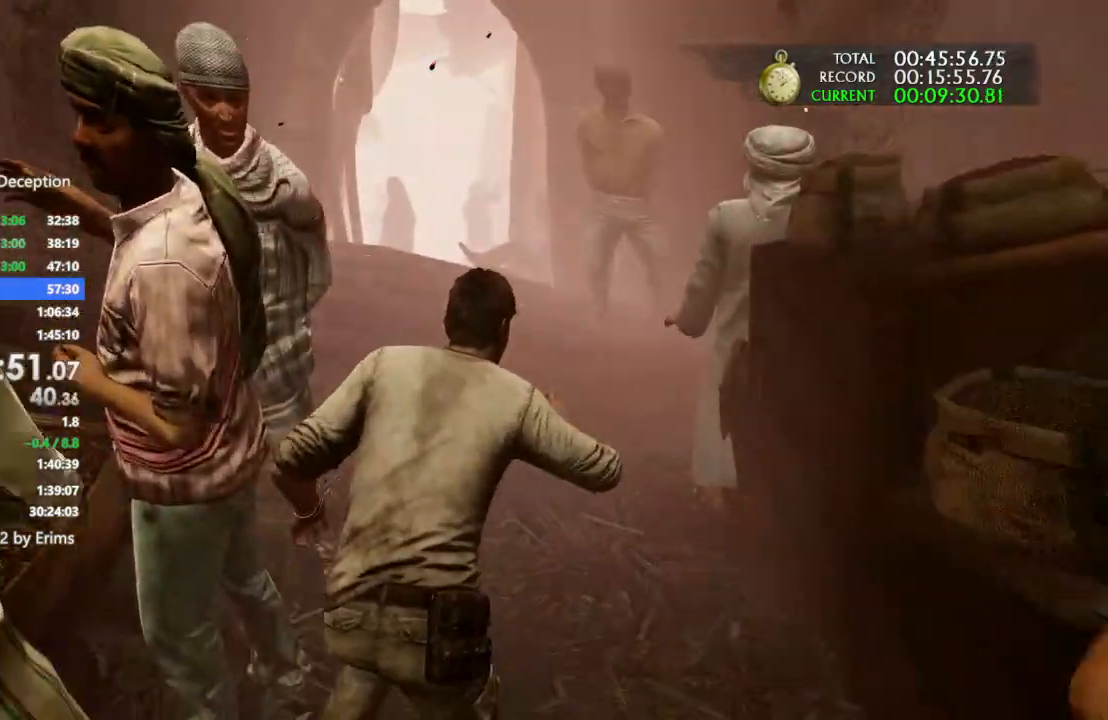
{"buttons": [], "left_stick": "up", "right_stick": "center", "events": [[167, "right_stick", "left"], [300, "right_stick", "center"]]}
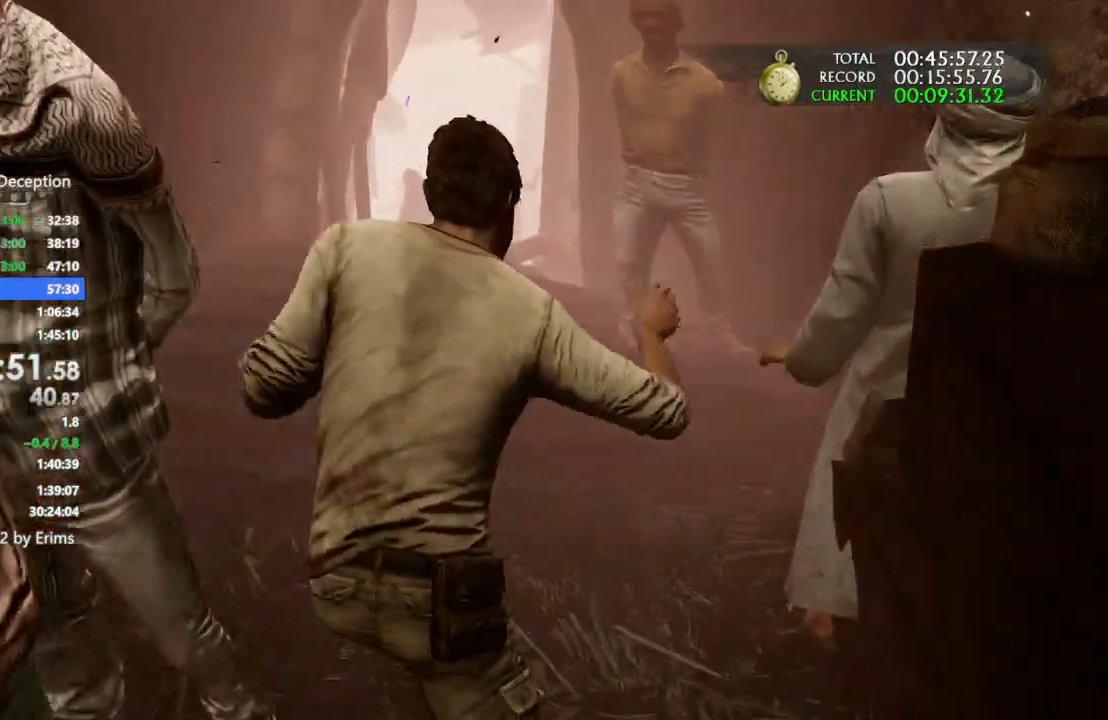
{"buttons": [], "left_stick": "up", "right_stick": "center", "events": [[267, "right_stick", "down"], [367, "right_stick", "center"]]}
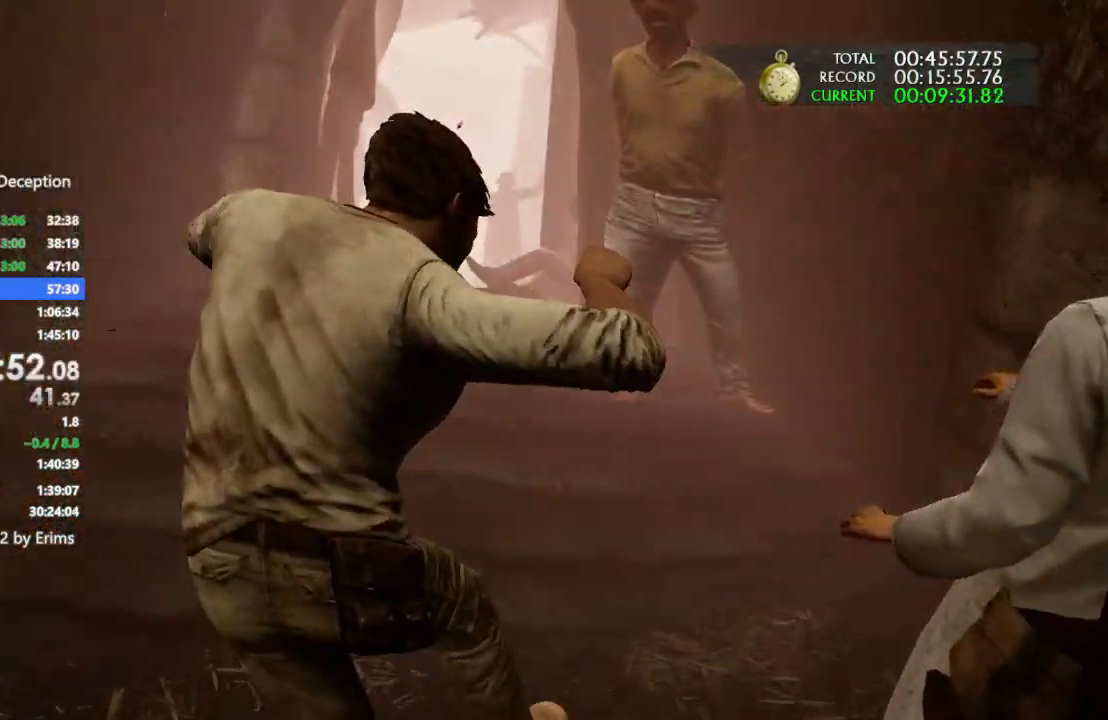
{"buttons": [], "left_stick": "up", "right_stick": "center", "events": [[267, "right_stick", "down"], [433, "right_stick", "center"]]}
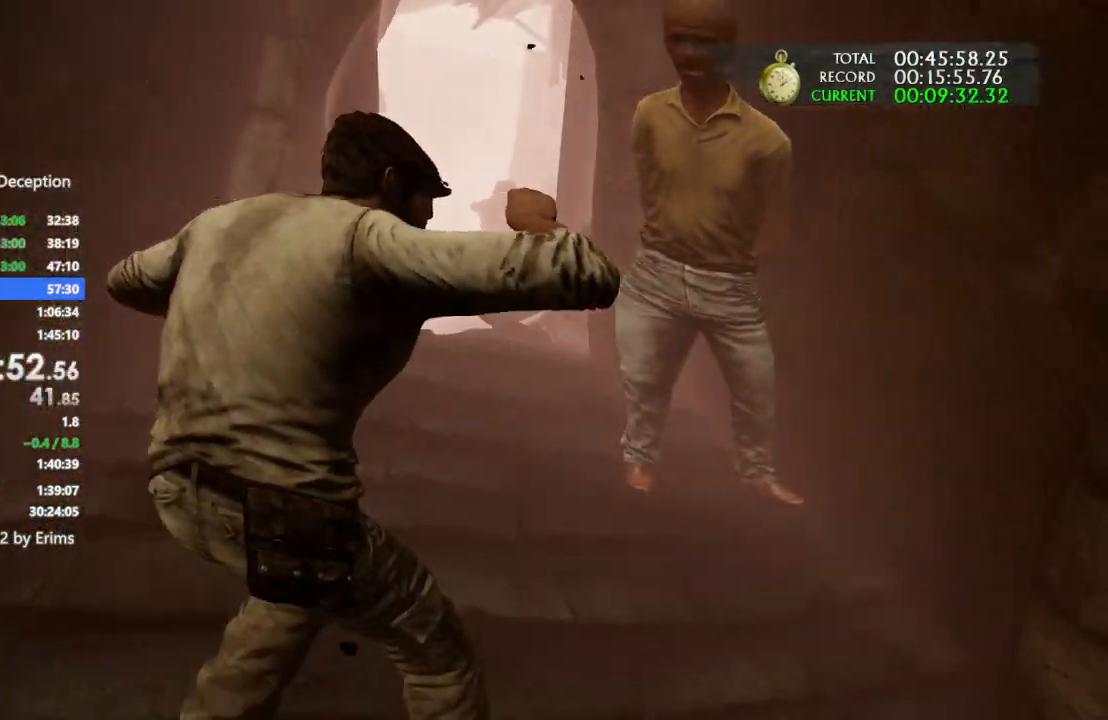
{"buttons": [], "left_stick": "up", "right_stick": "center", "events": [[267, "right_stick", "down"], [433, "right_stick", "center"]]}
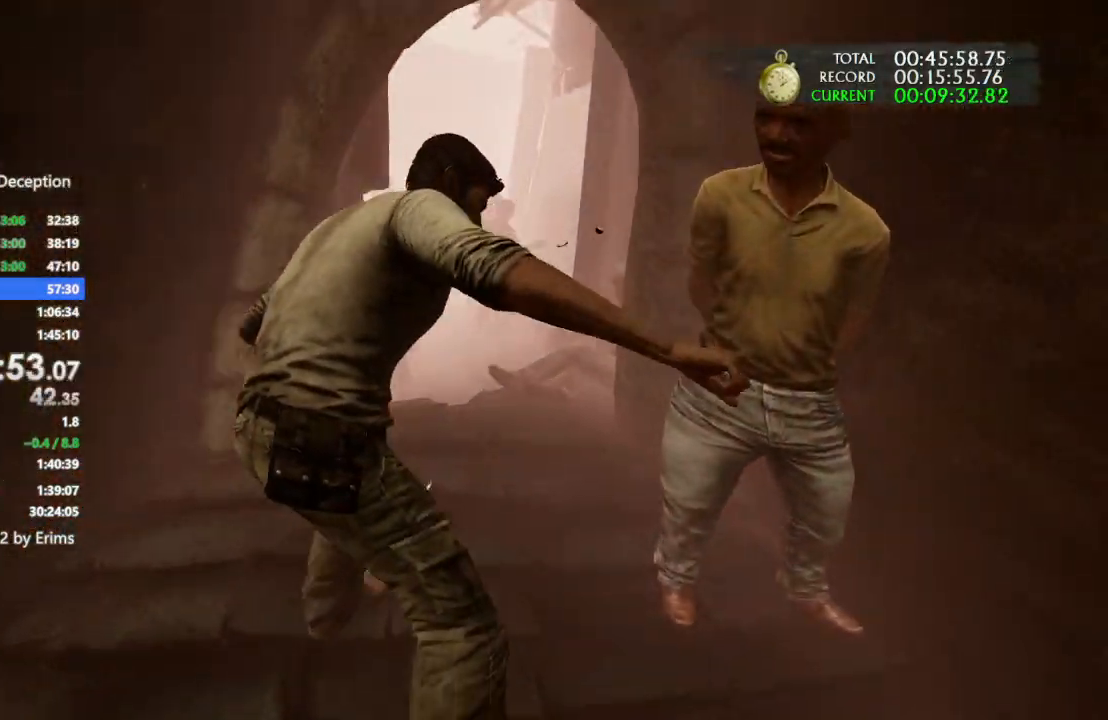
{"buttons": [], "left_stick": "up", "right_stick": "center", "events": [[267, "right_stick", "down-left"], [400, "right_stick", "center"]]}
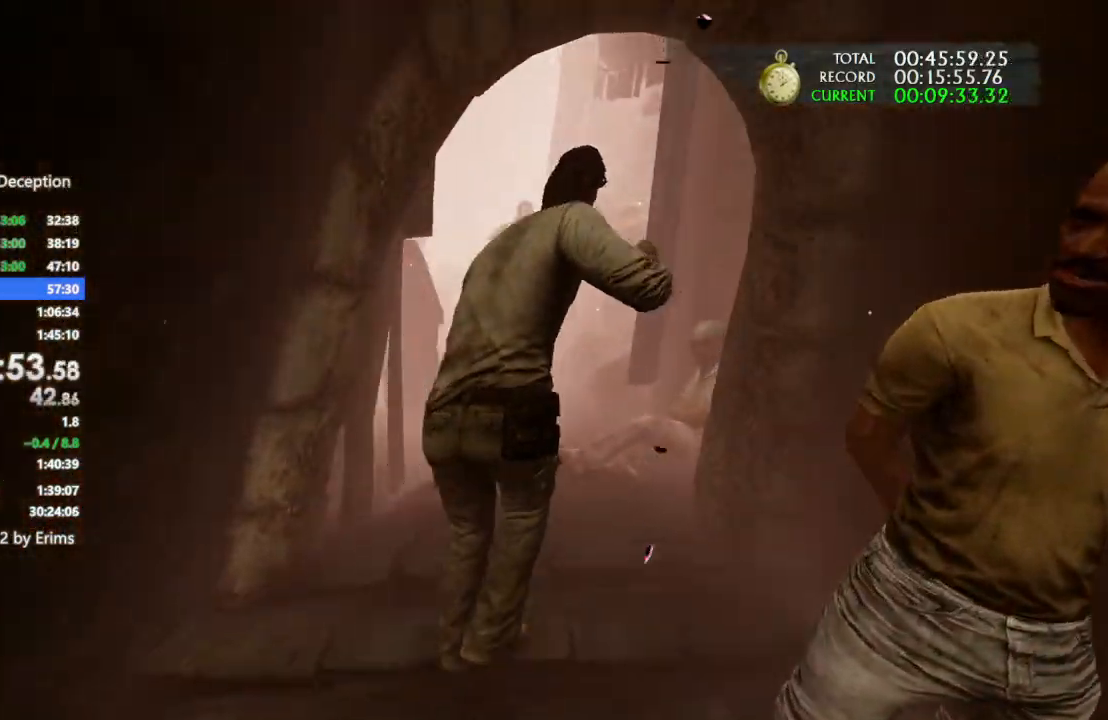
{"buttons": [], "left_stick": "up", "right_stick": "center", "events": [[100, "right_stick", "down-left"], [267, "right_stick", "center"]]}
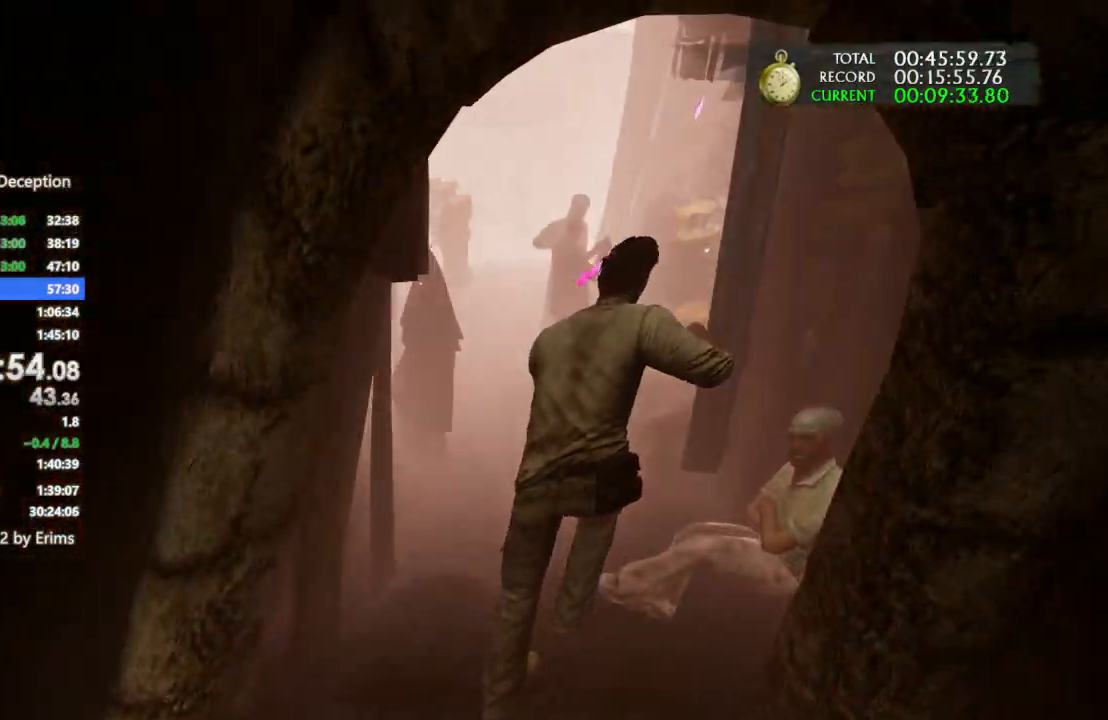
{"buttons": [], "left_stick": "up", "right_stick": "center", "events": [[33, "right_stick", "down-left"], [267, "right_stick", "center"]]}
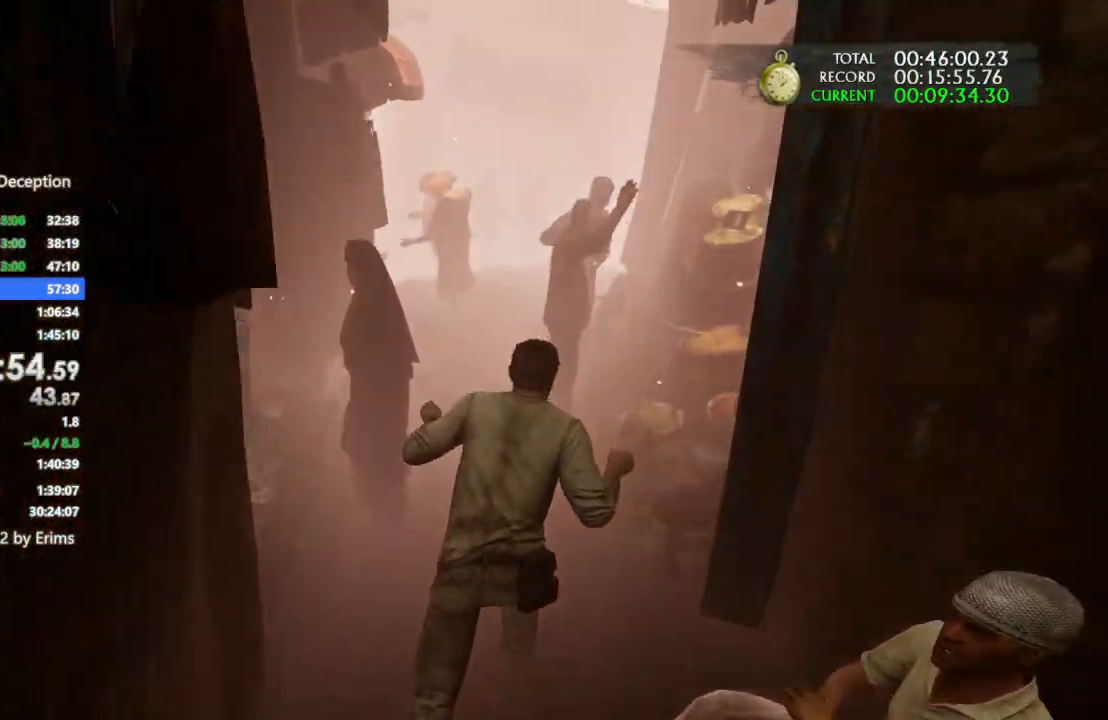
{"buttons": [], "left_stick": "up", "right_stick": "down-right", "events": [[433, "right_stick", "down-right"]]}
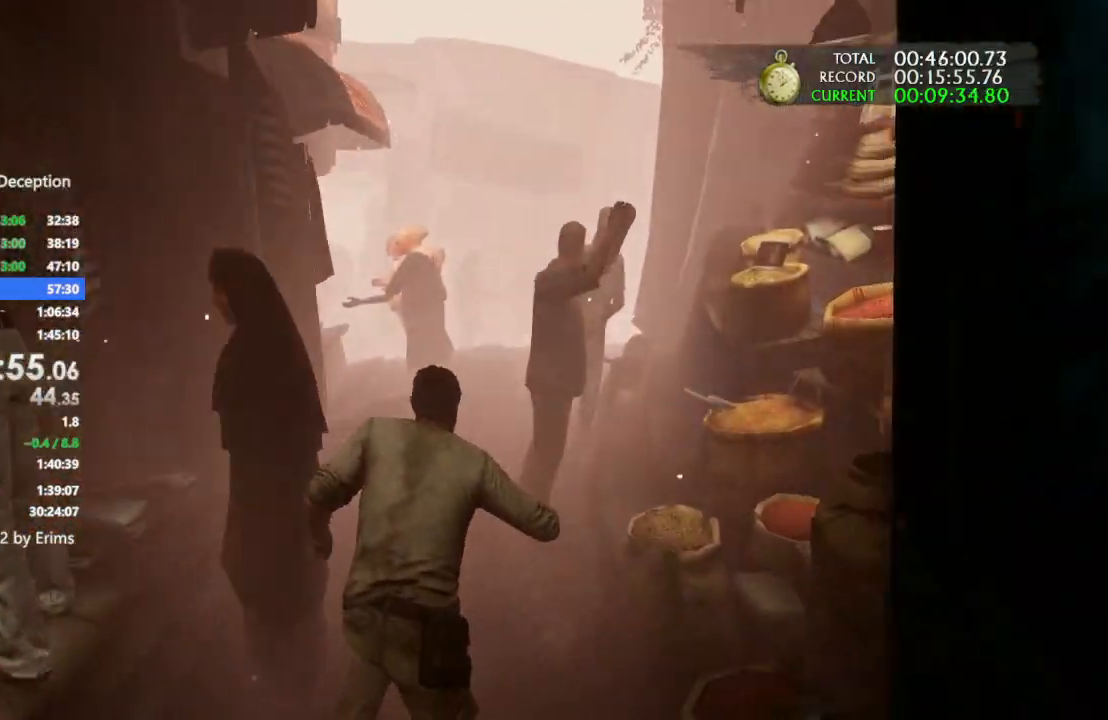
{"buttons": [], "left_stick": "up", "right_stick": "center", "events": [[67, "right_stick", "center"], [333, "right_stick", "down-right"], [467, "right_stick", "center"]]}
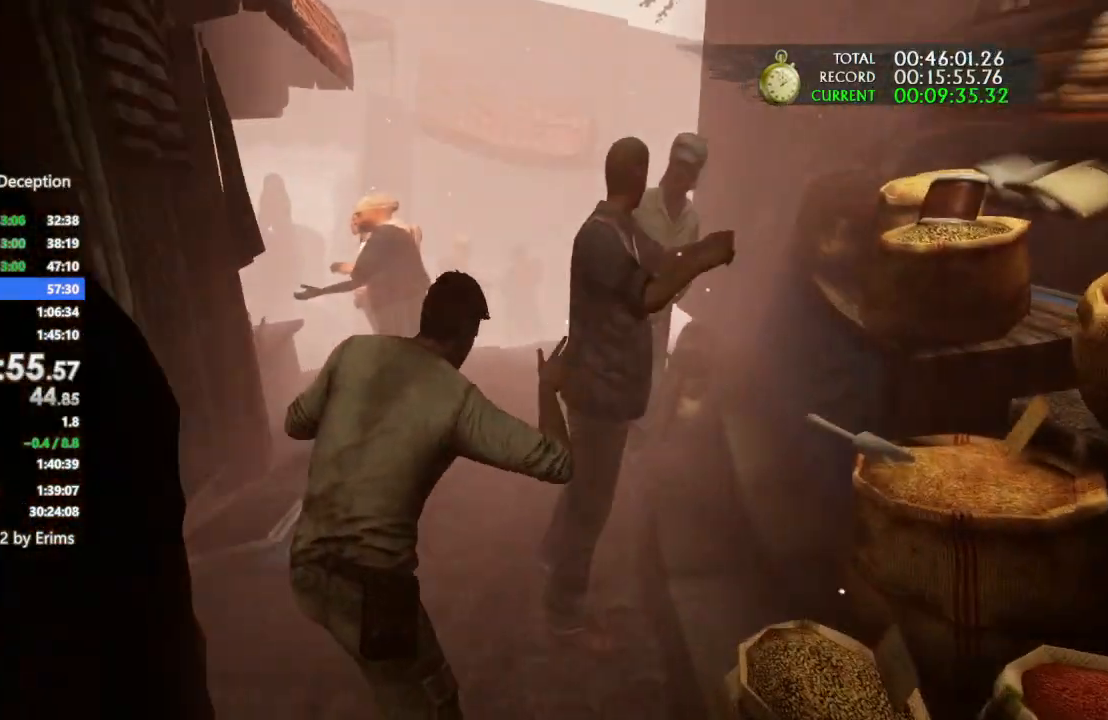
{"buttons": [], "left_stick": "up", "right_stick": "down-right", "events": [[267, "right_stick", "down-right"]]}
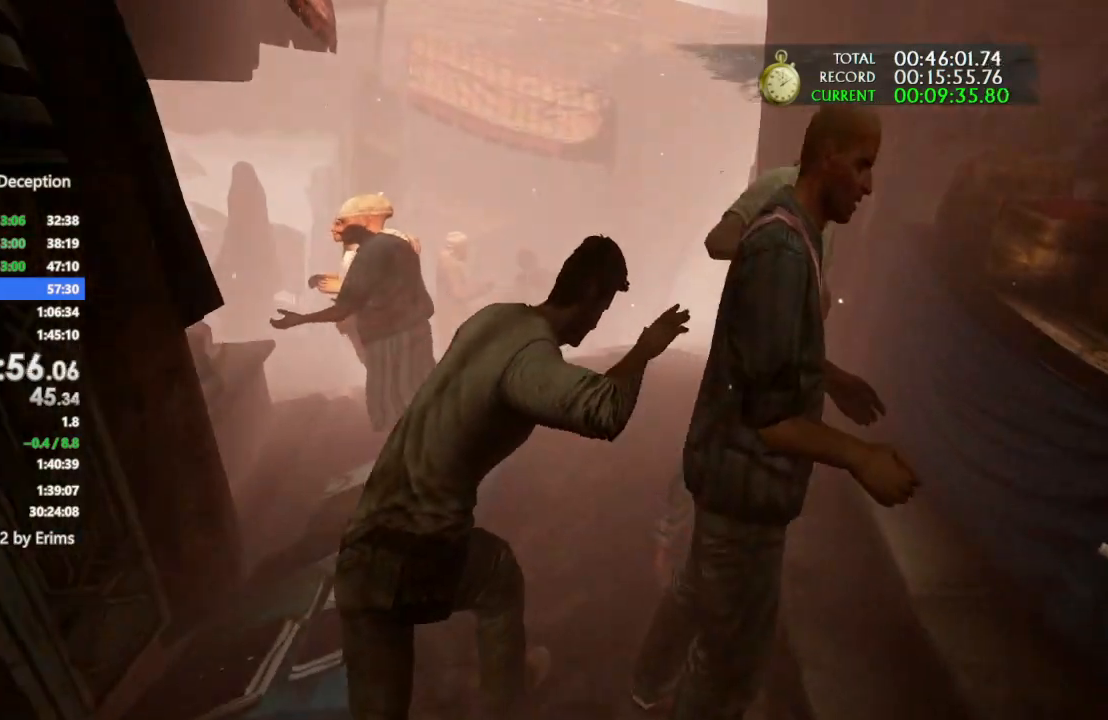
{"buttons": [], "left_stick": "up", "right_stick": "center", "events": [[167, "right_stick", "center"]]}
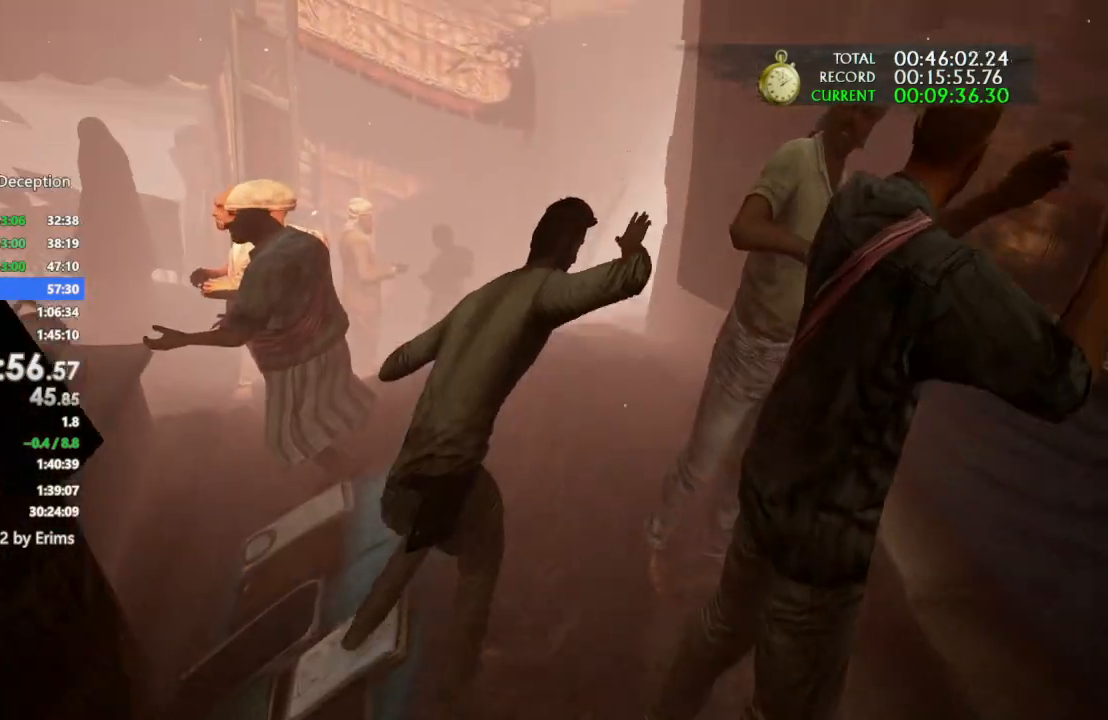
{"buttons": [], "left_stick": "up", "right_stick": "down-right", "events": [[67, "right_stick", "down-right"], [300, "right_stick", "center"], [467, "right_stick", "down-right"]]}
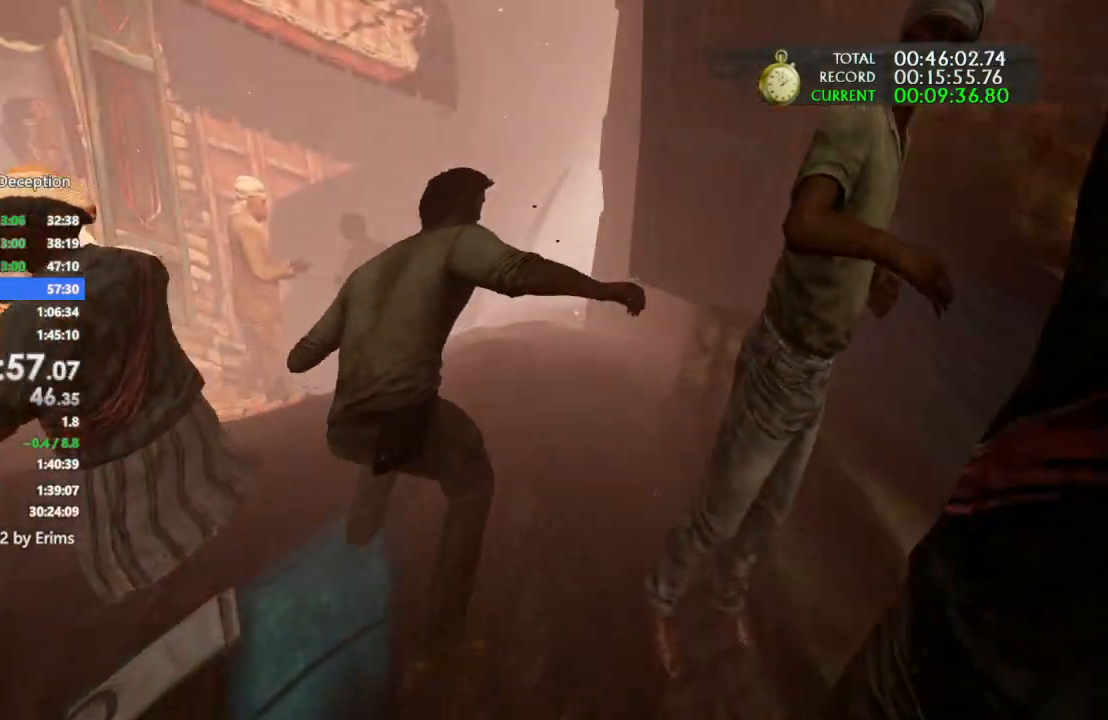
{"buttons": [], "left_stick": "up", "right_stick": "down-right", "events": [[200, "right_stick", "center"], [367, "right_stick", "down-right"]]}
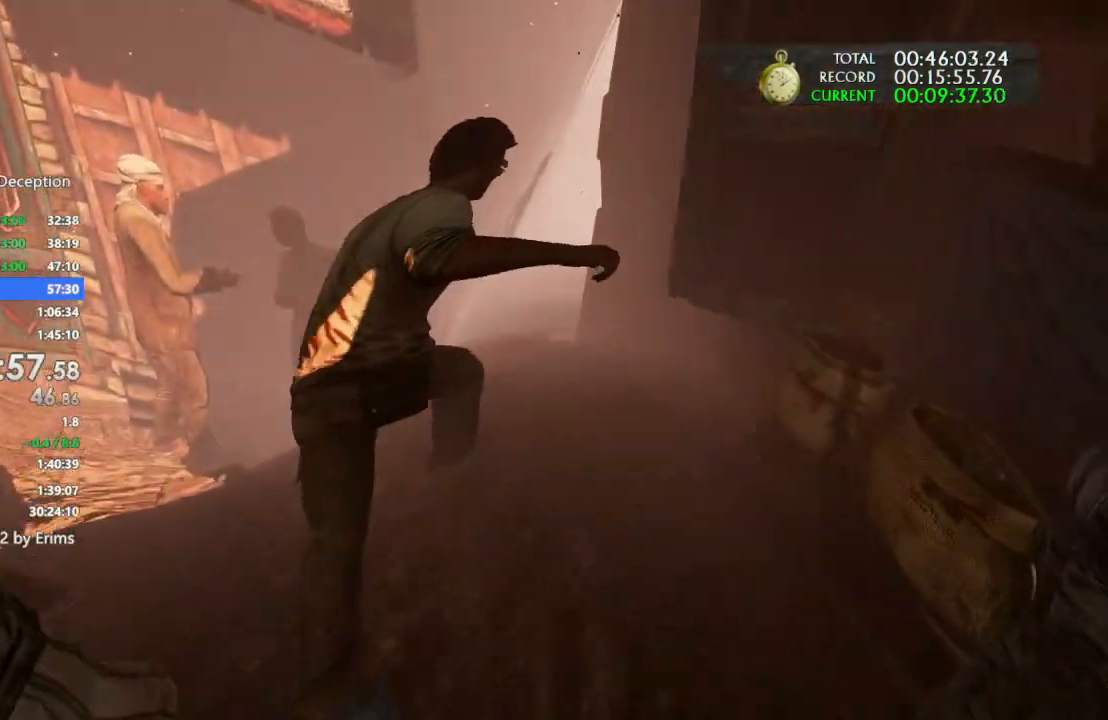
{"buttons": [], "left_stick": "up", "right_stick": "right", "events": [[67, "right_stick", "center"], [233, "right_stick", "right"]]}
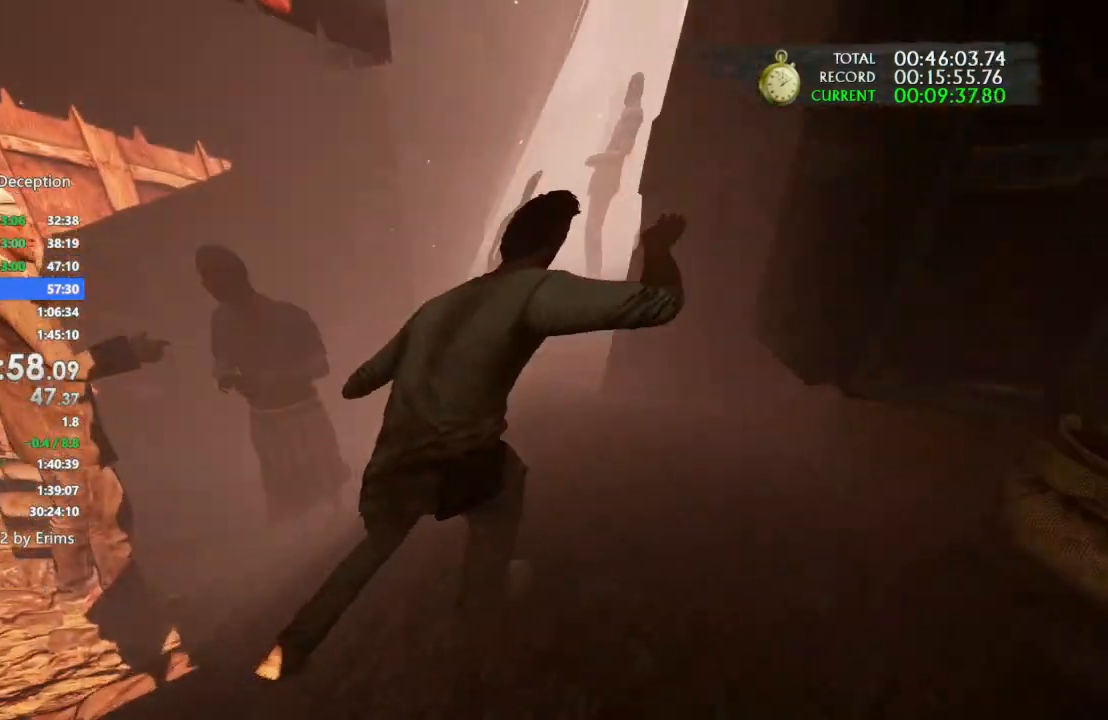
{"buttons": [], "left_stick": "up", "right_stick": "center"}
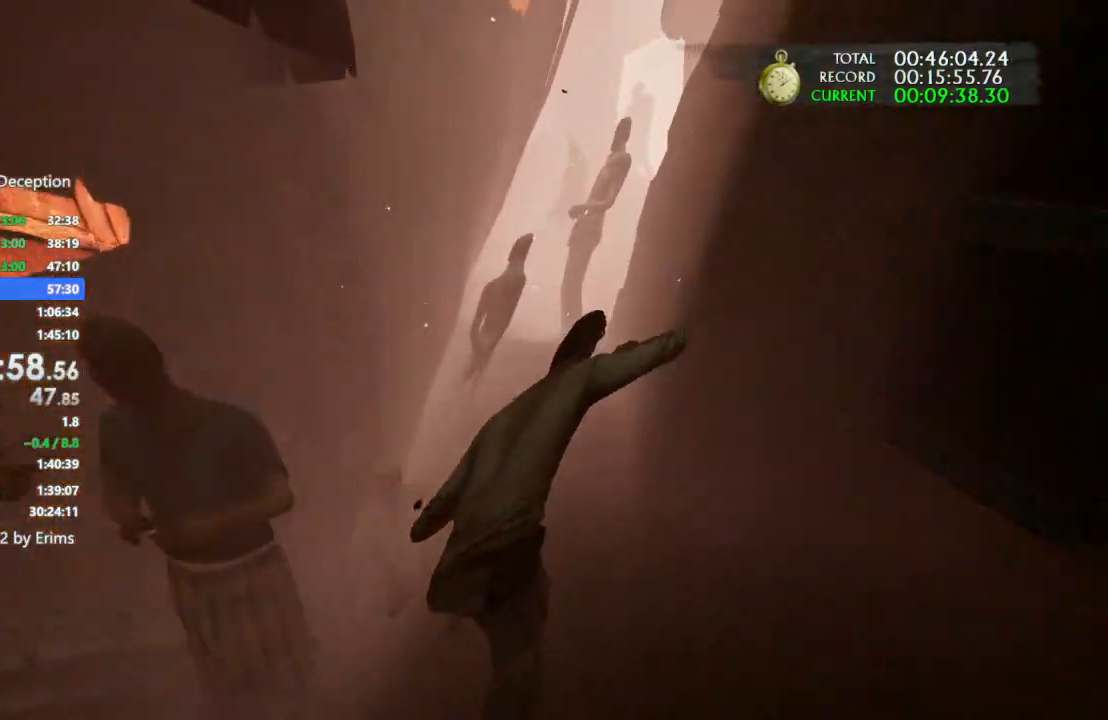
{"buttons": [], "left_stick": "up", "right_stick": "center", "events": [[33, "right_stick", "left"], [167, "right_stick", "center"]]}
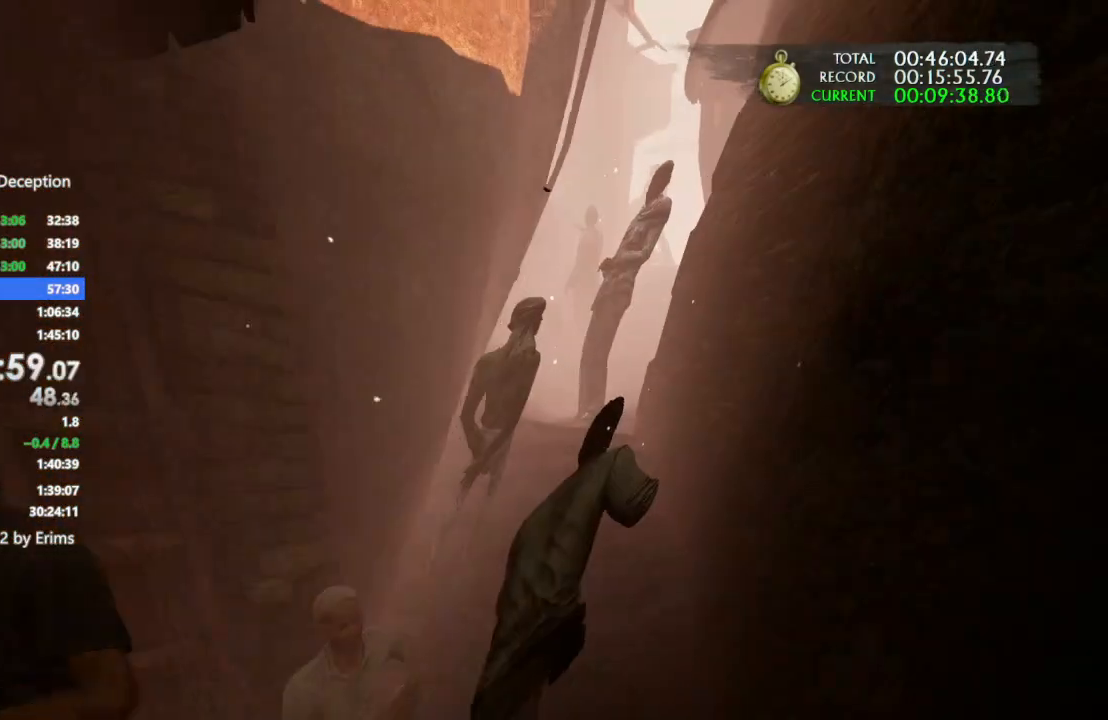
{"buttons": [], "left_stick": "up", "right_stick": "center", "events": [[200, "right_stick", "down-left"], [367, "right_stick", "center"]]}
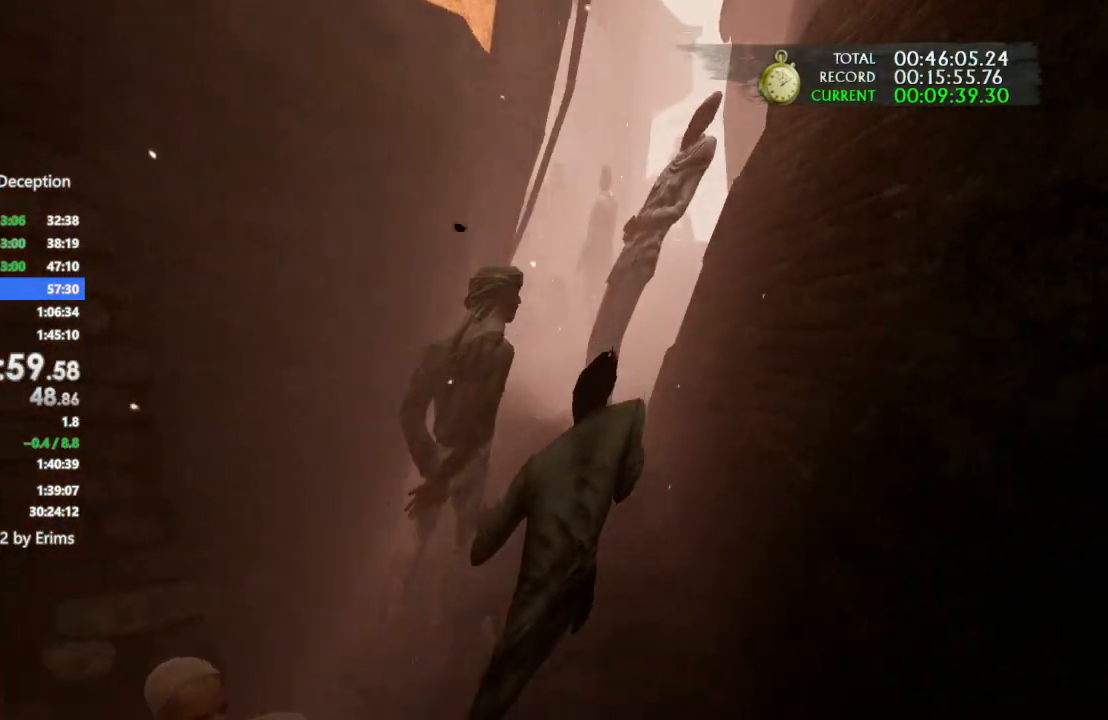
{"buttons": [], "left_stick": "up", "right_stick": "center", "events": []}
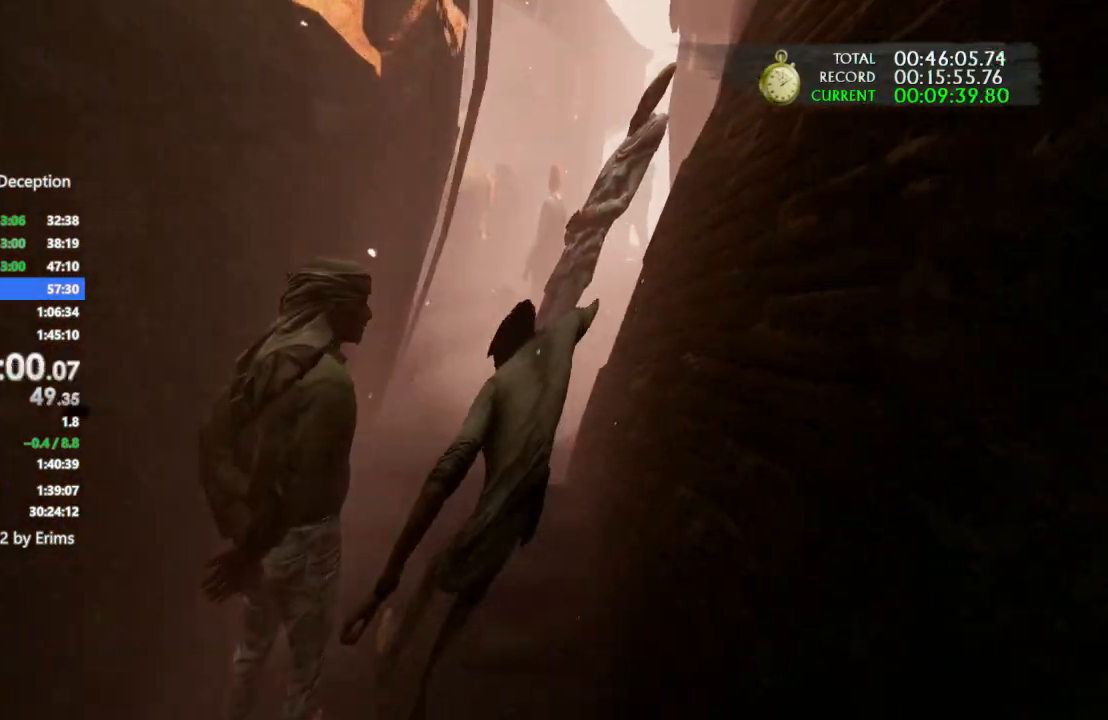
{"buttons": [], "left_stick": "up", "right_stick": "down-right", "events": [[267, "right_stick", "down-right"]]}
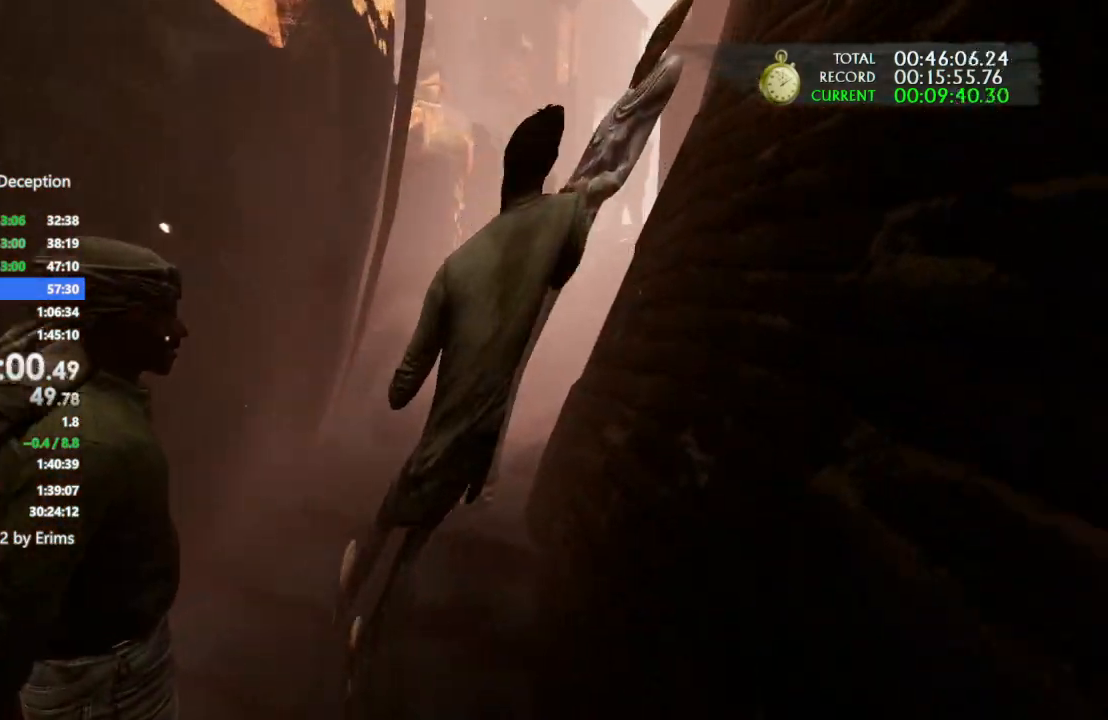
{"buttons": [], "left_stick": "up", "right_stick": "center", "events": [[167, "right_stick", "center"], [267, "right_stick", "left"], [467, "right_stick", "center"]]}
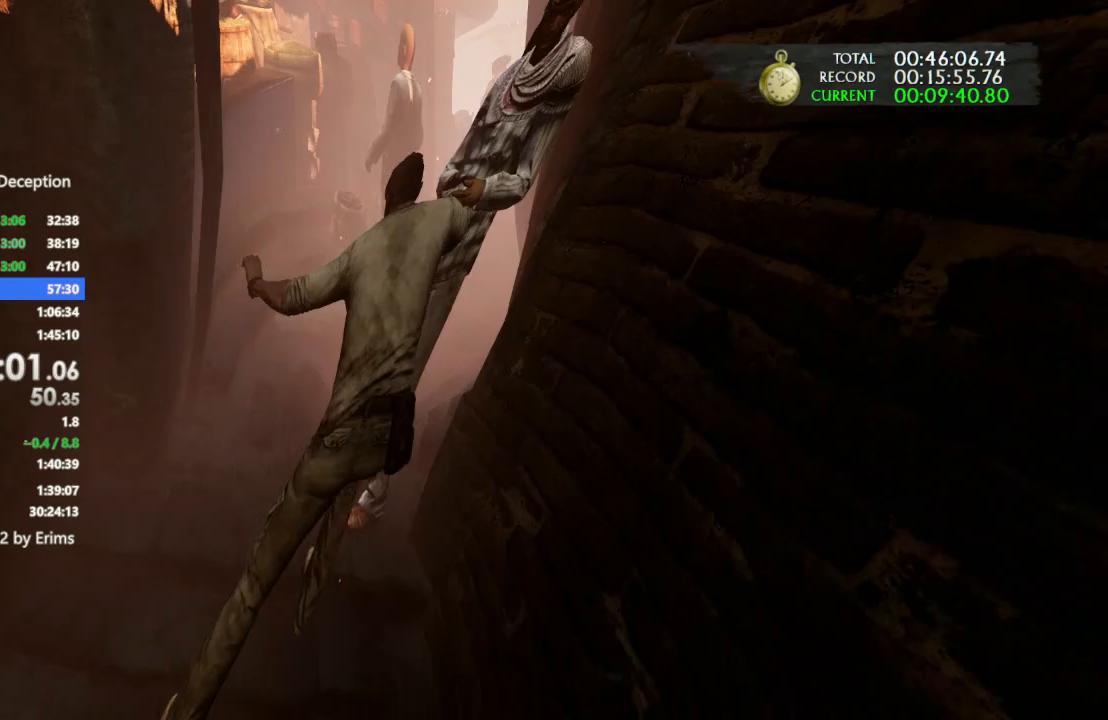
{"buttons": [], "left_stick": "up", "right_stick": "center", "events": []}
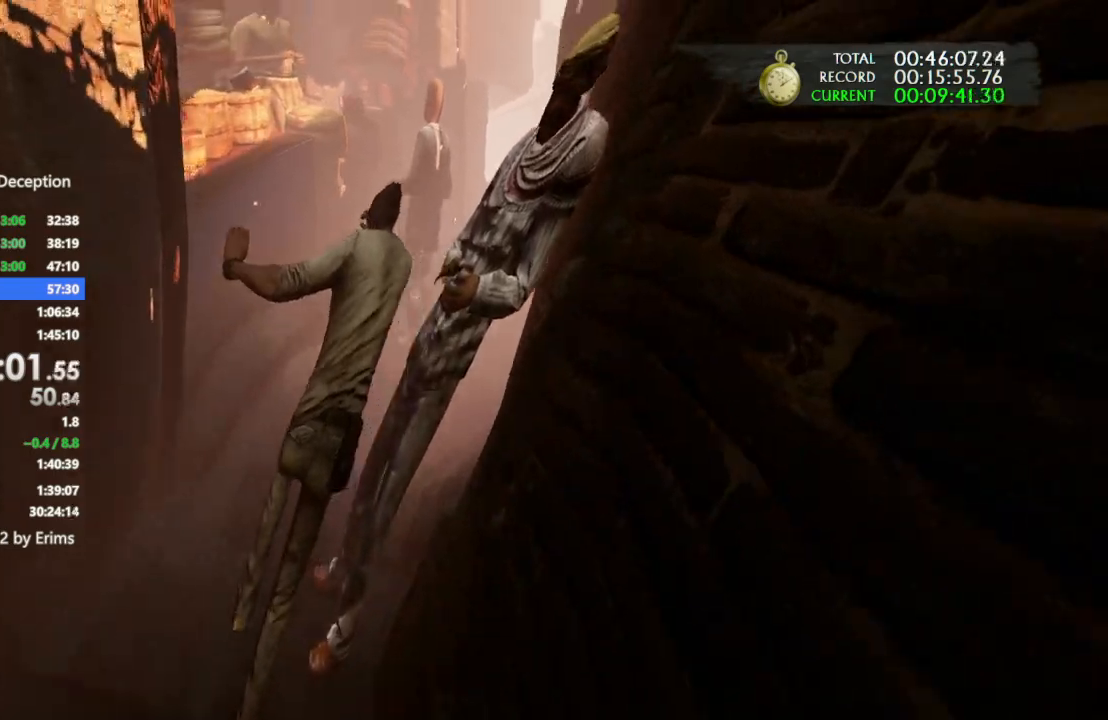
{"buttons": [], "left_stick": "up", "right_stick": "right", "events": [[33, "right_stick", "down-right"], [433, "right_stick", "right"]]}
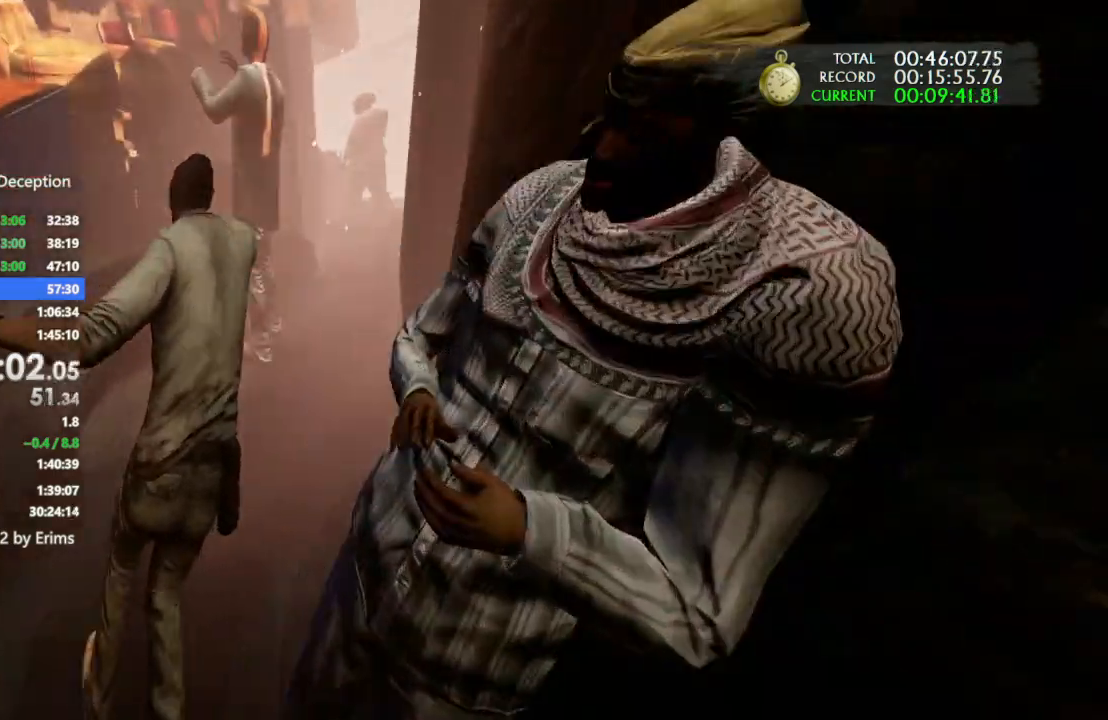
{"buttons": [], "left_stick": "up", "right_stick": "center", "events": [[433, "right_stick", "center"]]}
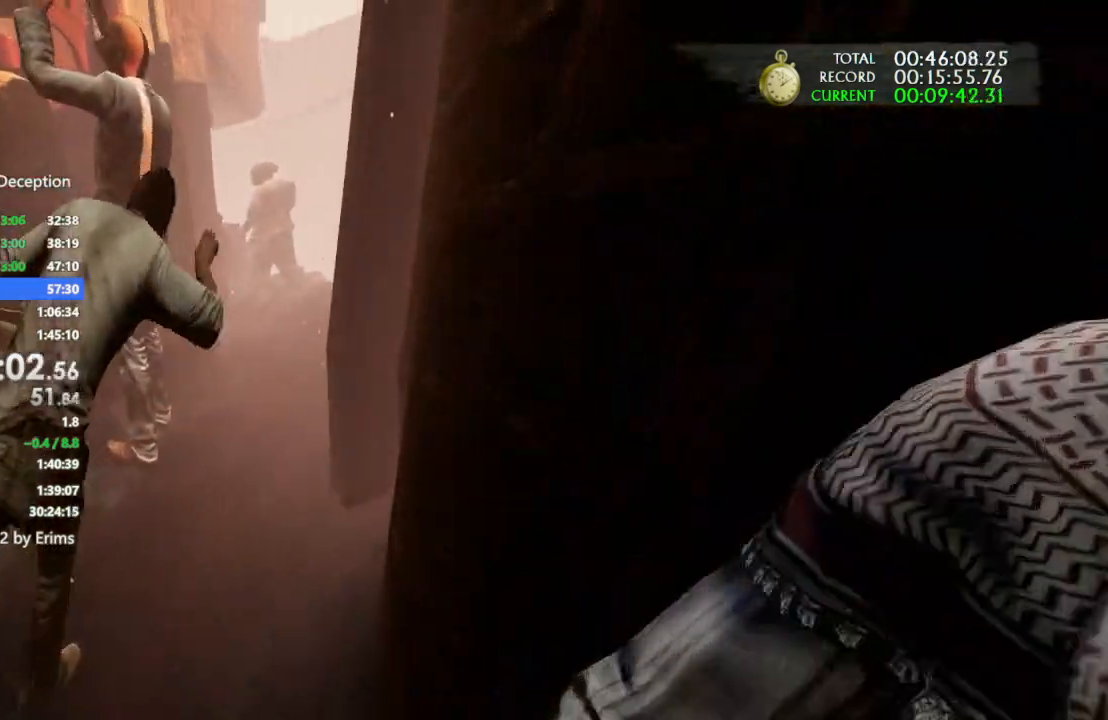
{"buttons": [], "left_stick": "up", "right_stick": "center", "events": [[100, "right_stick", "down-right"], [367, "right_stick", "center"]]}
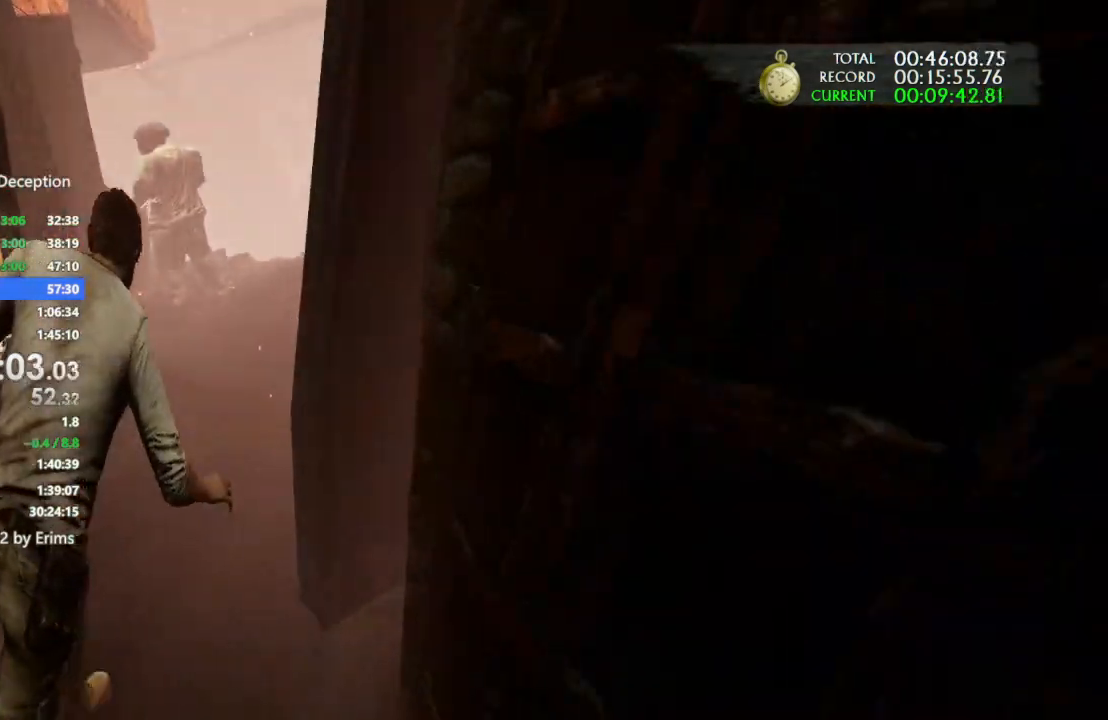
{"buttons": [], "left_stick": "up", "right_stick": "left", "events": [[467, "right_stick", "left"]]}